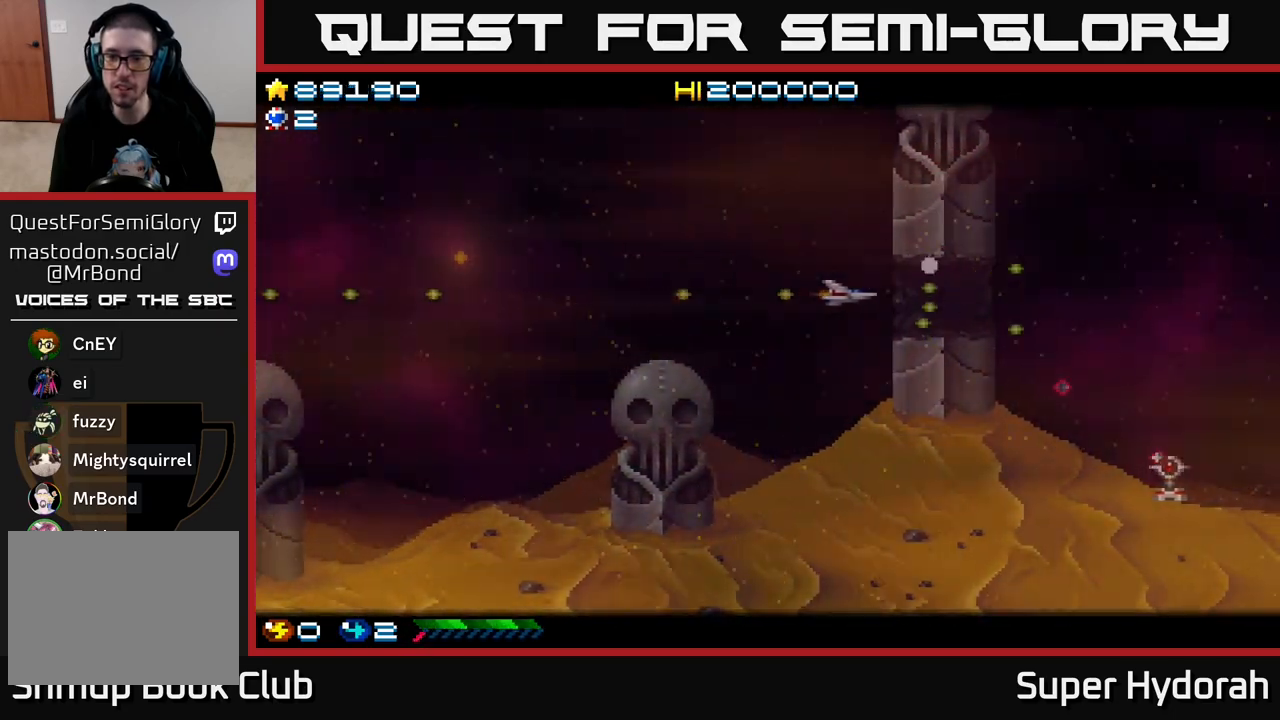
Gameplay with a controller (Xbox layout); each line is a JSON object with the inputs held at the frame after it. "events" lists button and stick changes between this image and that frame as [ms after this image, input, new state], when the widget could be followed in between. Not read: L3 R3 right_stick.
{"buttons": ["A", "DPAD_RIGHT"], "left_stick": "center", "events": []}
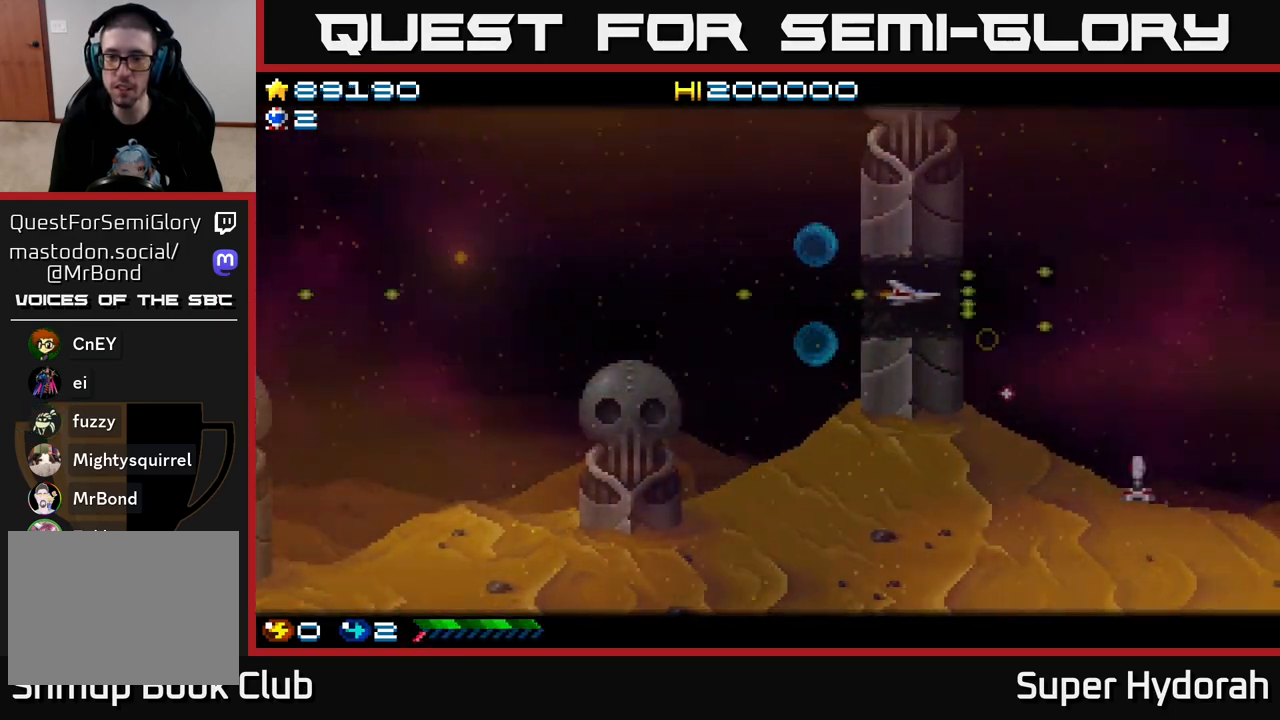
{"buttons": ["A", "DPAD_RIGHT"], "left_stick": "center", "events": [[317, "DPAD_RIGHT", "up"], [433, "DPAD_RIGHT", "down"]]}
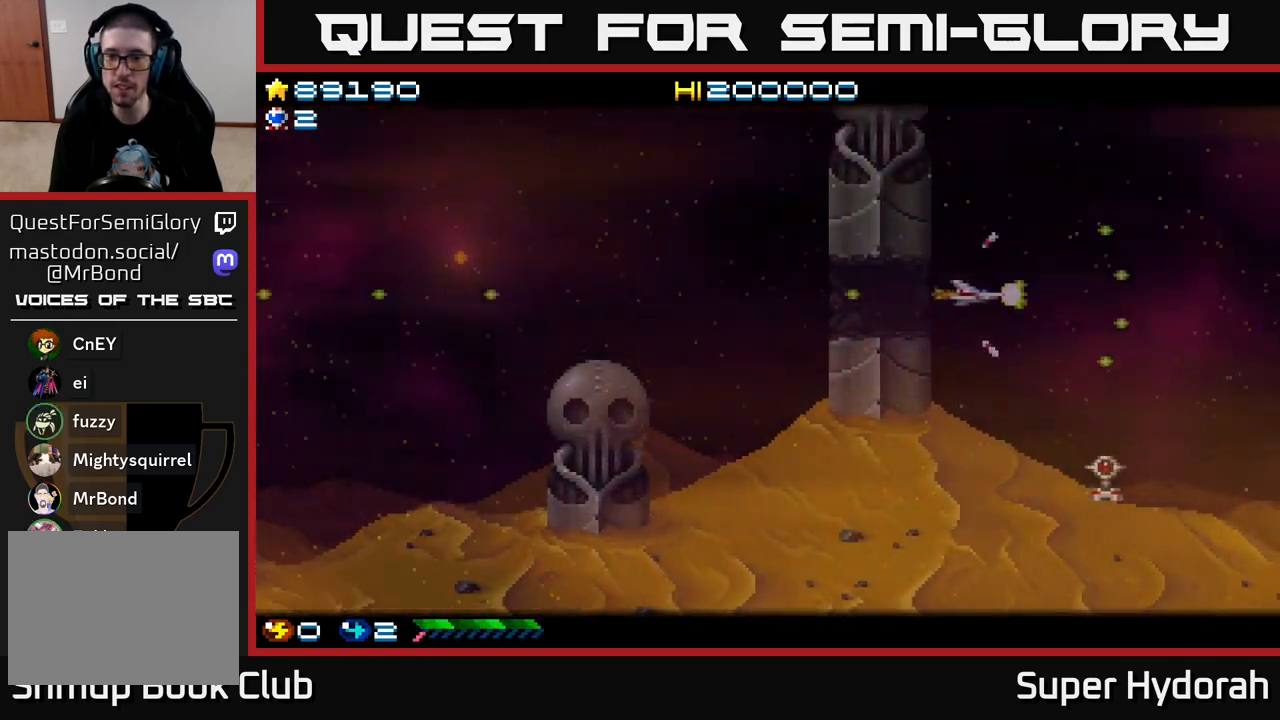
{"buttons": ["A", "DPAD_RIGHT"], "left_stick": "center", "events": [[283, "DPAD_RIGHT", "up"], [467, "DPAD_RIGHT", "down"]]}
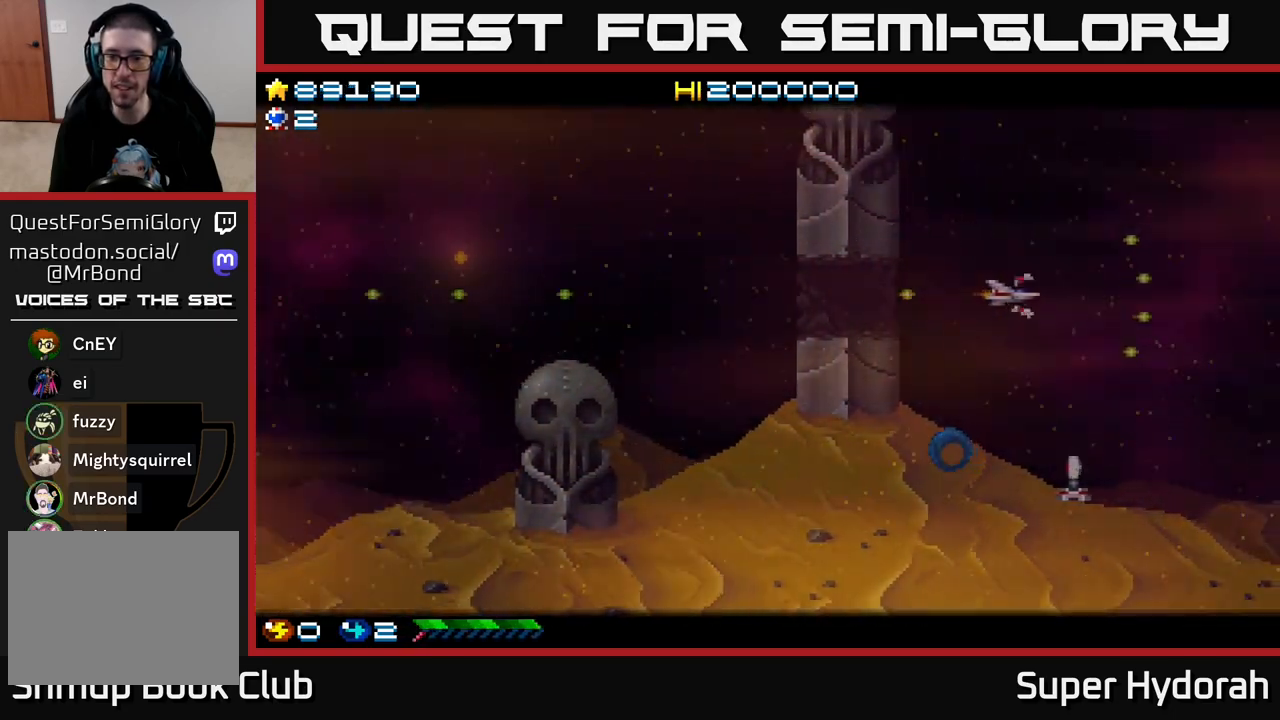
{"buttons": ["A", "DPAD_UP", "DPAD_RIGHT"], "left_stick": "center", "events": [[83, "DPAD_RIGHT", "up"], [183, "DPAD_RIGHT", "down"], [317, "DPAD_UP", "down"]]}
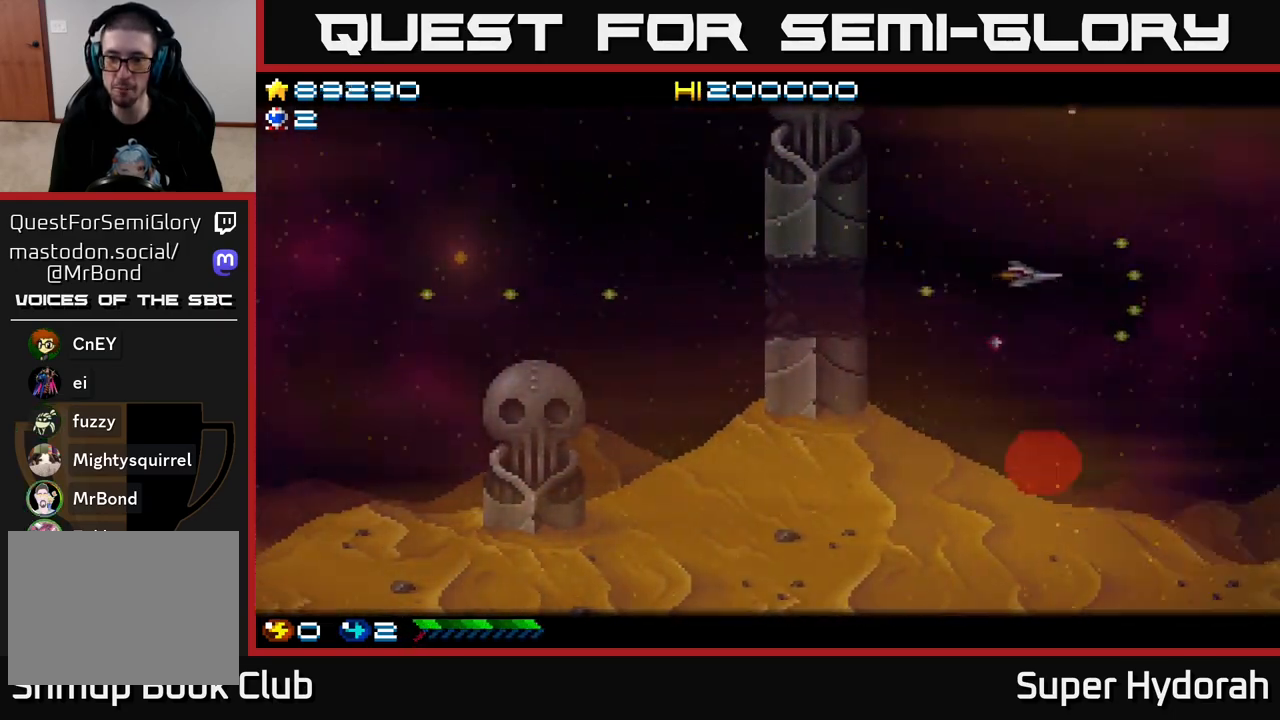
{"buttons": ["A", "DPAD_DOWN"], "left_stick": "center", "events": [[17, "DPAD_UP", "up"], [133, "DPAD_DOWN", "down"], [167, "DPAD_RIGHT", "up"], [350, "DPAD_LEFT", "down"], [450, "DPAD_LEFT", "up"]]}
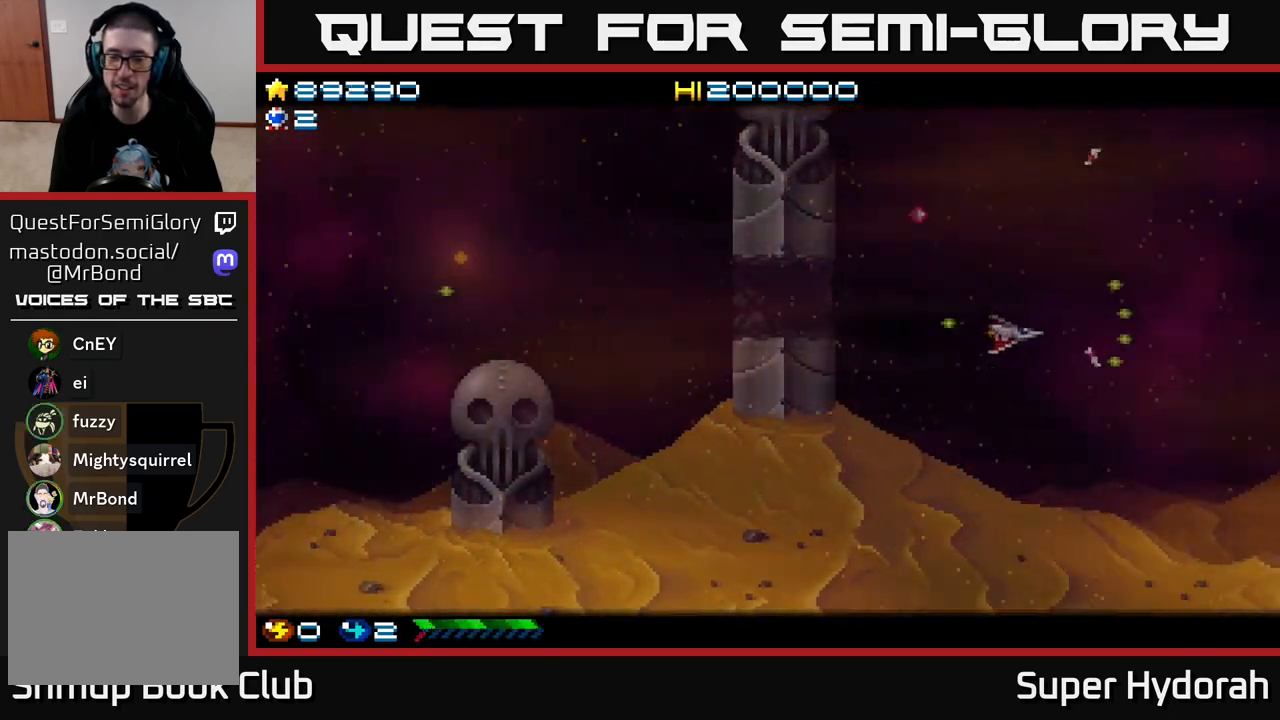
{"buttons": ["A", "DPAD_UP", "DPAD_LEFT"], "left_stick": "center", "events": [[33, "DPAD_RIGHT", "down"], [50, "DPAD_DOWN", "up"], [267, "DPAD_RIGHT", "up"], [350, "DPAD_UP", "down"], [483, "DPAD_LEFT", "down"]]}
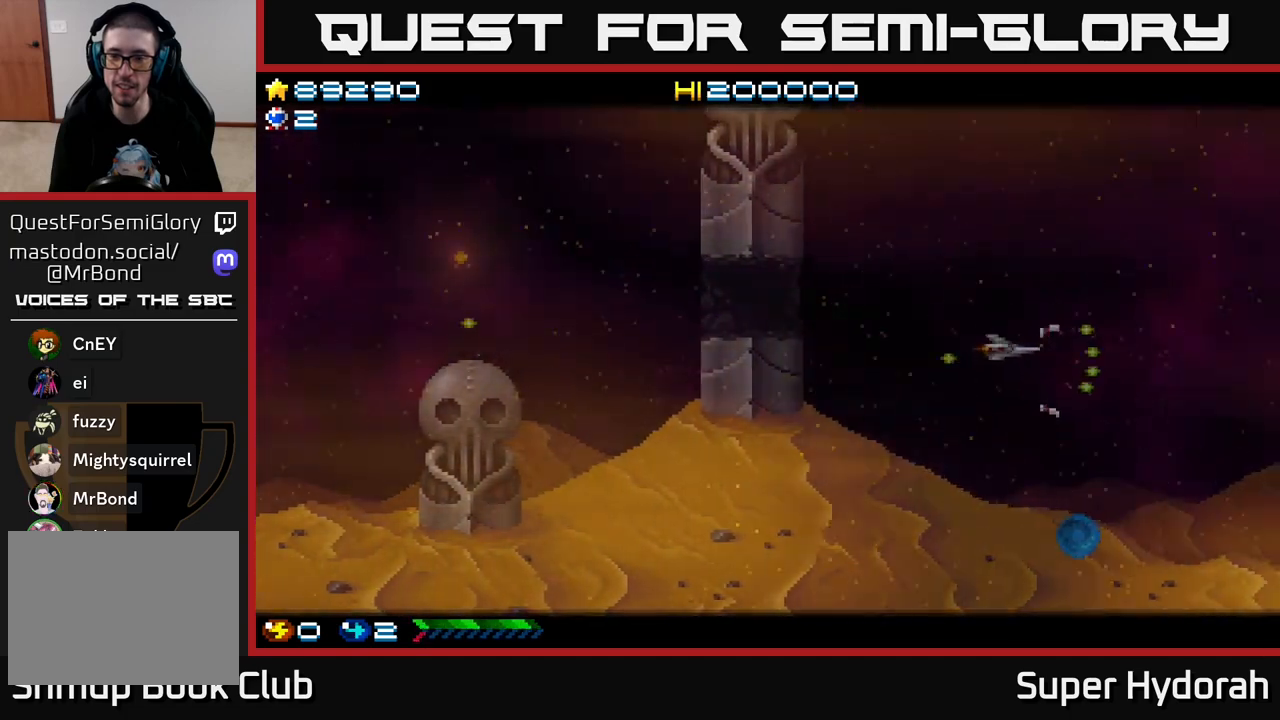
{"buttons": ["A", "DPAD_DOWN", "DPAD_RIGHT"], "left_stick": "center", "events": [[217, "DPAD_LEFT", "up"], [250, "DPAD_UP", "up"], [317, "DPAD_RIGHT", "down"], [483, "DPAD_DOWN", "down"]]}
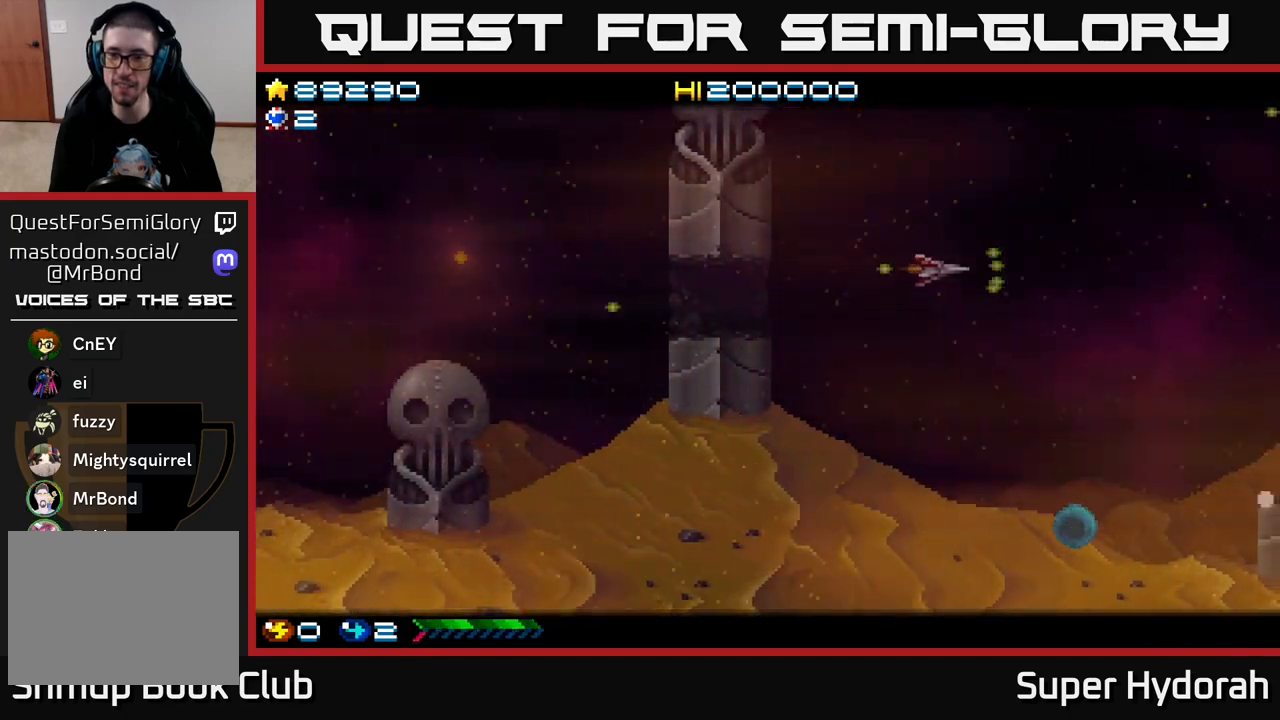
{"buttons": ["A", "DPAD_DOWN", "DPAD_RIGHT"], "left_stick": "center", "events": []}
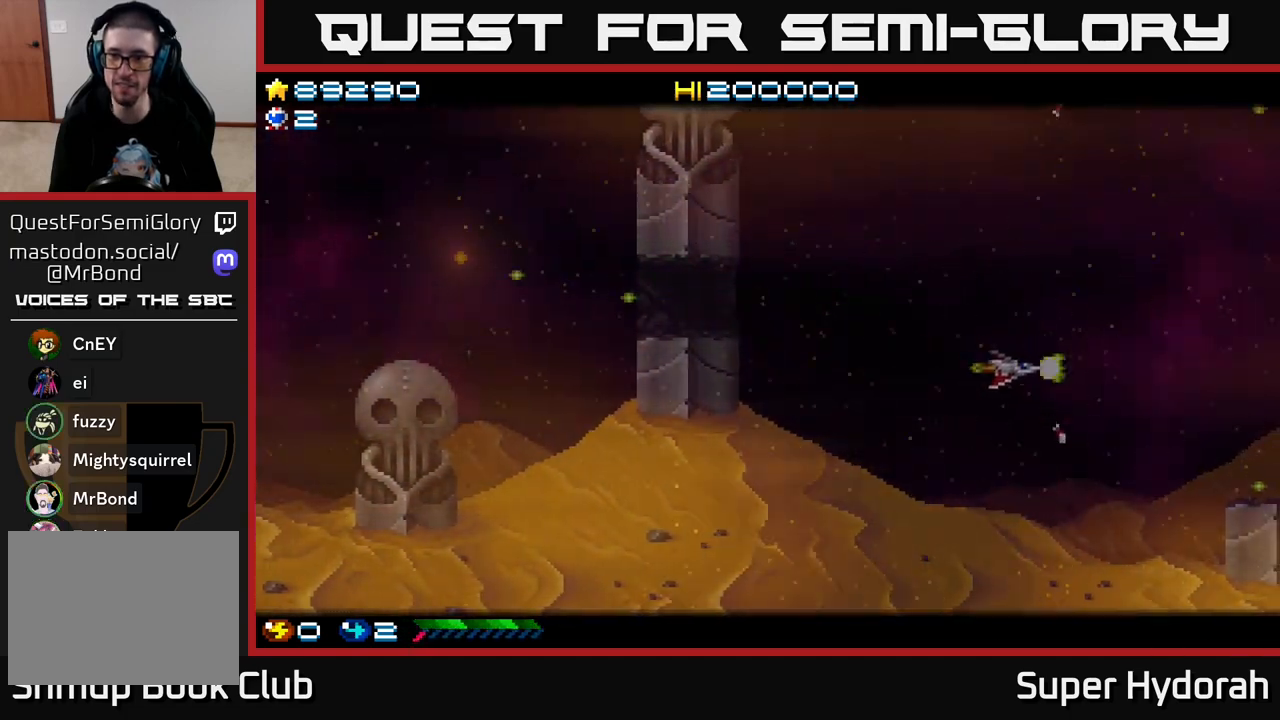
{"buttons": ["A", "DPAD_UP"], "left_stick": "center", "events": [[67, "DPAD_DOWN", "up"], [67, "DPAD_RIGHT", "up"], [133, "DPAD_LEFT", "down"], [133, "DPAD_UP", "down"], [333, "DPAD_LEFT", "up"]]}
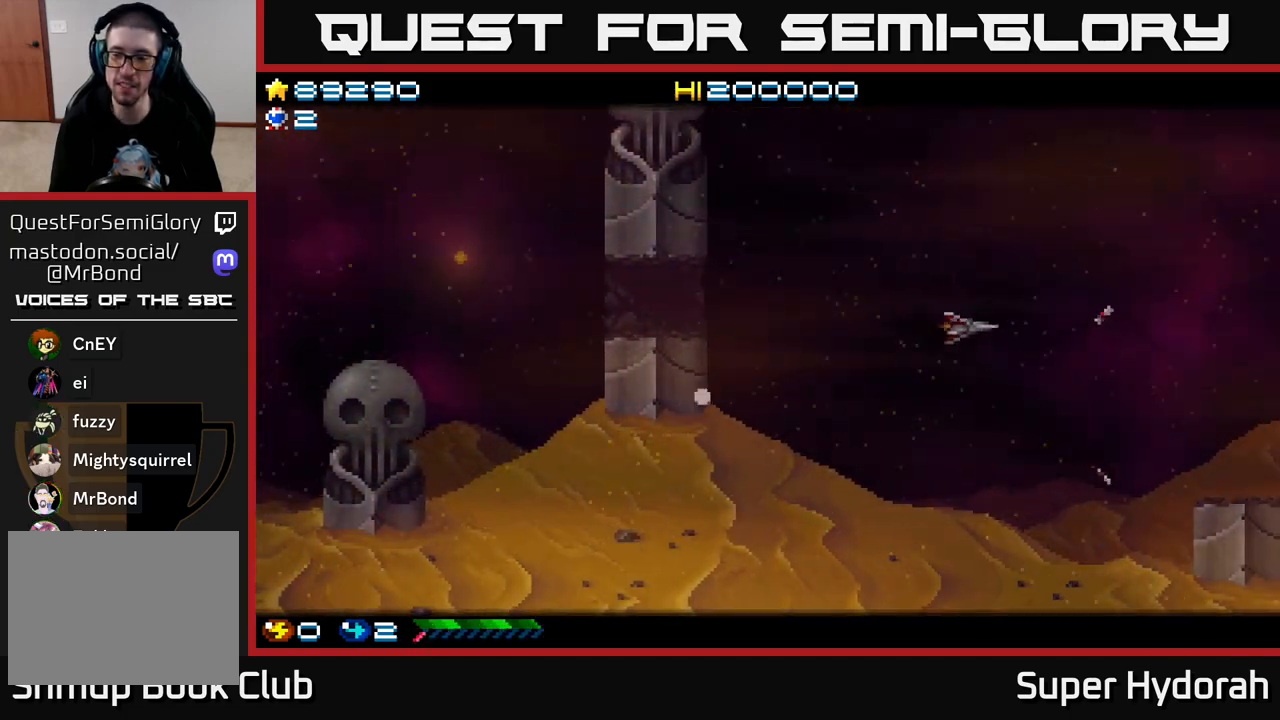
{"buttons": ["A", "DPAD_DOWN"], "left_stick": "center", "events": [[150, "DPAD_RIGHT", "down"], [183, "DPAD_UP", "up"], [450, "DPAD_DOWN", "down"], [467, "DPAD_RIGHT", "up"]]}
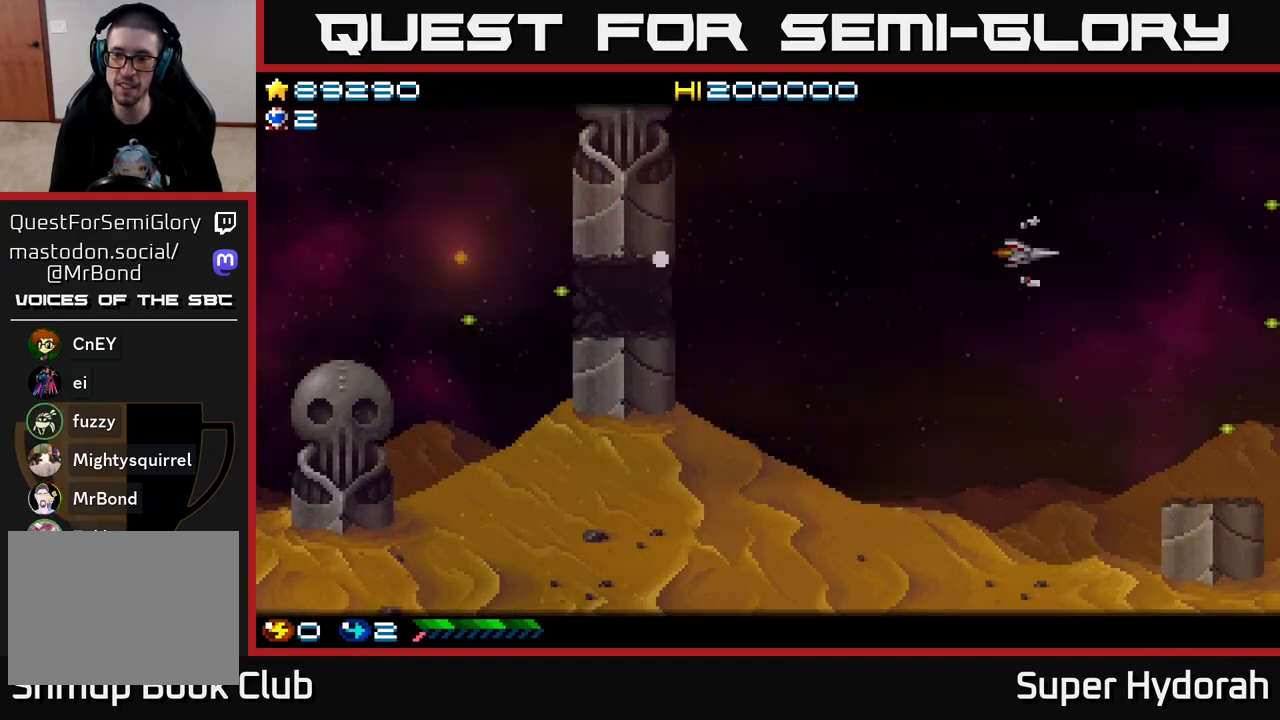
{"buttons": ["A"], "left_stick": "center", "events": [[467, "DPAD_DOWN", "up"]]}
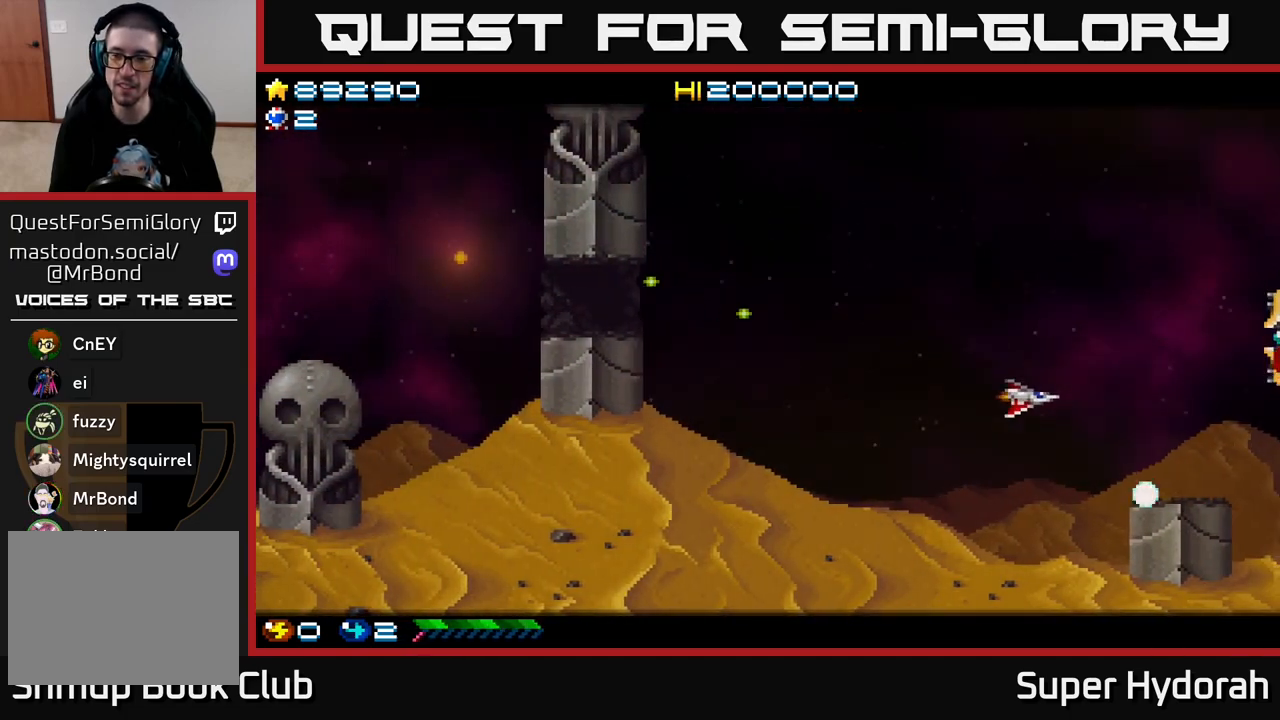
{"buttons": ["A", "DPAD_UP"], "left_stick": "center", "events": [[17, "DPAD_UP", "down"]]}
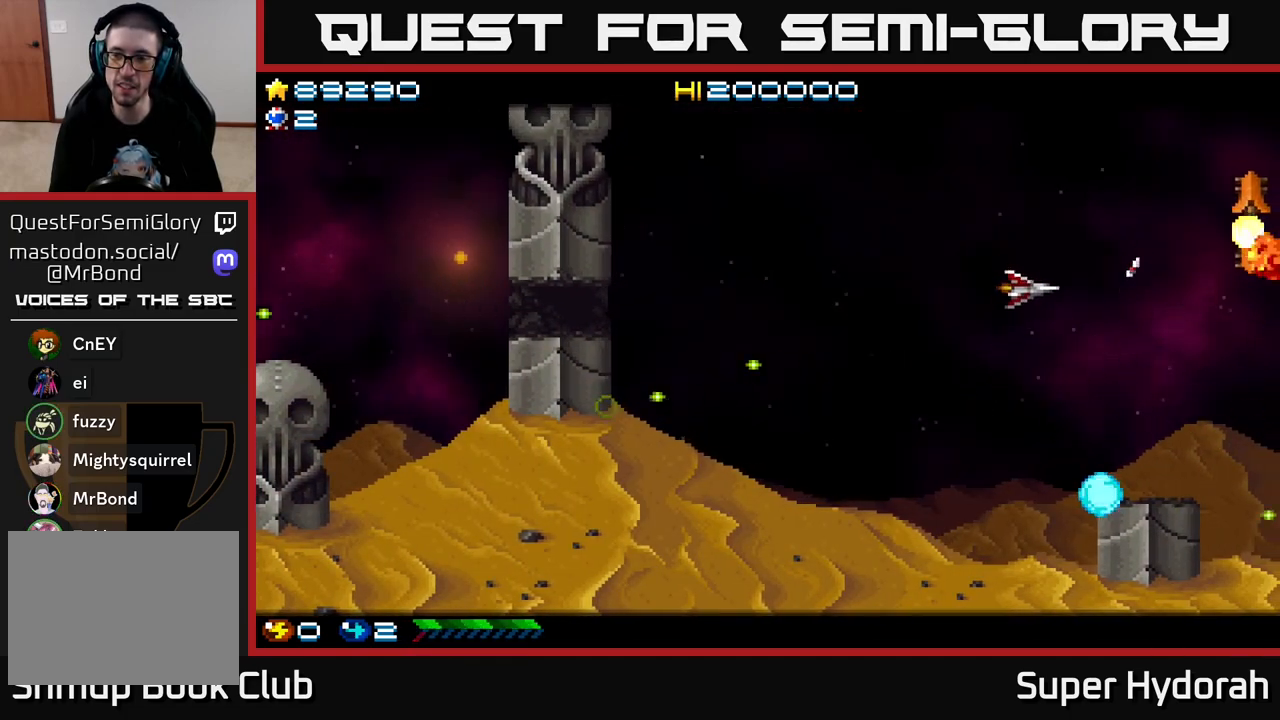
{"buttons": ["A", "DPAD_DOWN", "DPAD_RIGHT"], "left_stick": "center", "events": [[67, "DPAD_RIGHT", "down"], [83, "DPAD_UP", "up"], [200, "DPAD_DOWN", "down"], [200, "DPAD_RIGHT", "up"], [367, "DPAD_RIGHT", "down"]]}
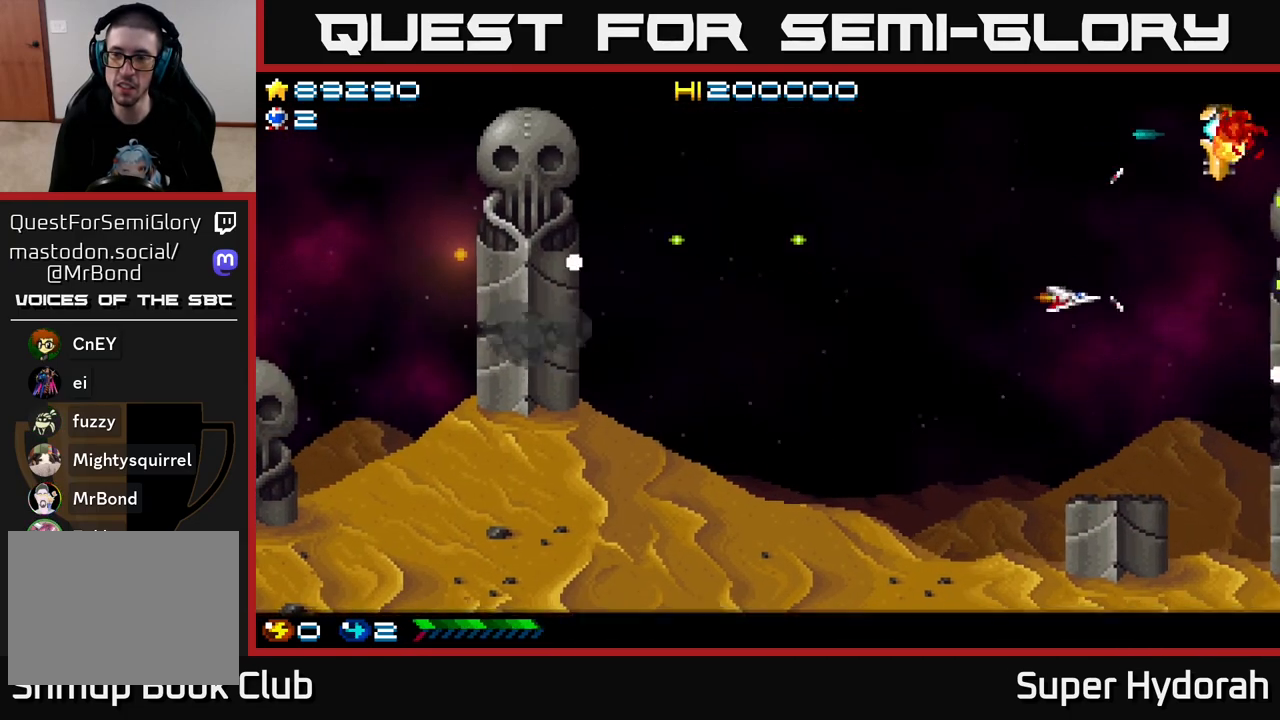
{"buttons": ["A"], "left_stick": "center", "events": [[33, "DPAD_RIGHT", "up"], [67, "DPAD_DOWN", "up"], [200, "DPAD_LEFT", "down"], [200, "DPAD_UP", "down"], [300, "DPAD_LEFT", "up"], [500, "DPAD_UP", "up"]]}
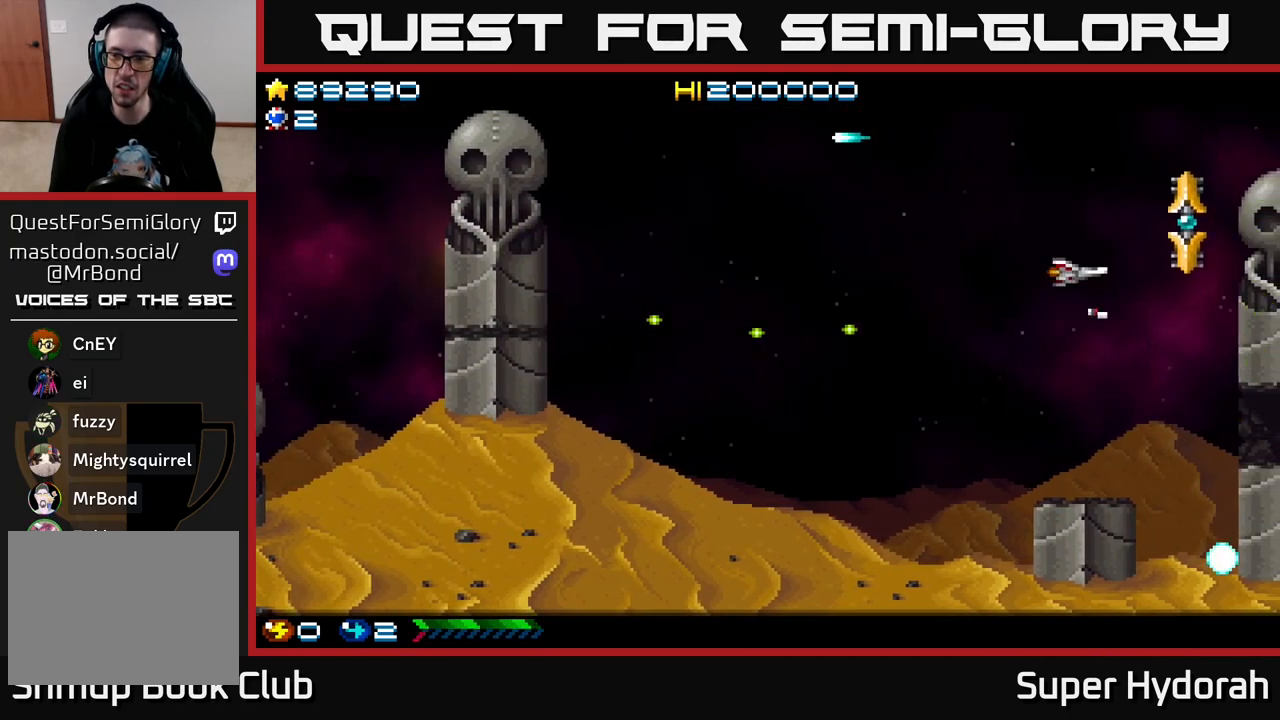
{"buttons": ["A", "DPAD_DOWN", "DPAD_LEFT"], "left_stick": "center", "events": [[33, "DPAD_DOWN", "down"], [150, "DPAD_LEFT", "down"], [350, "DPAD_LEFT", "up"], [500, "DPAD_LEFT", "down"]]}
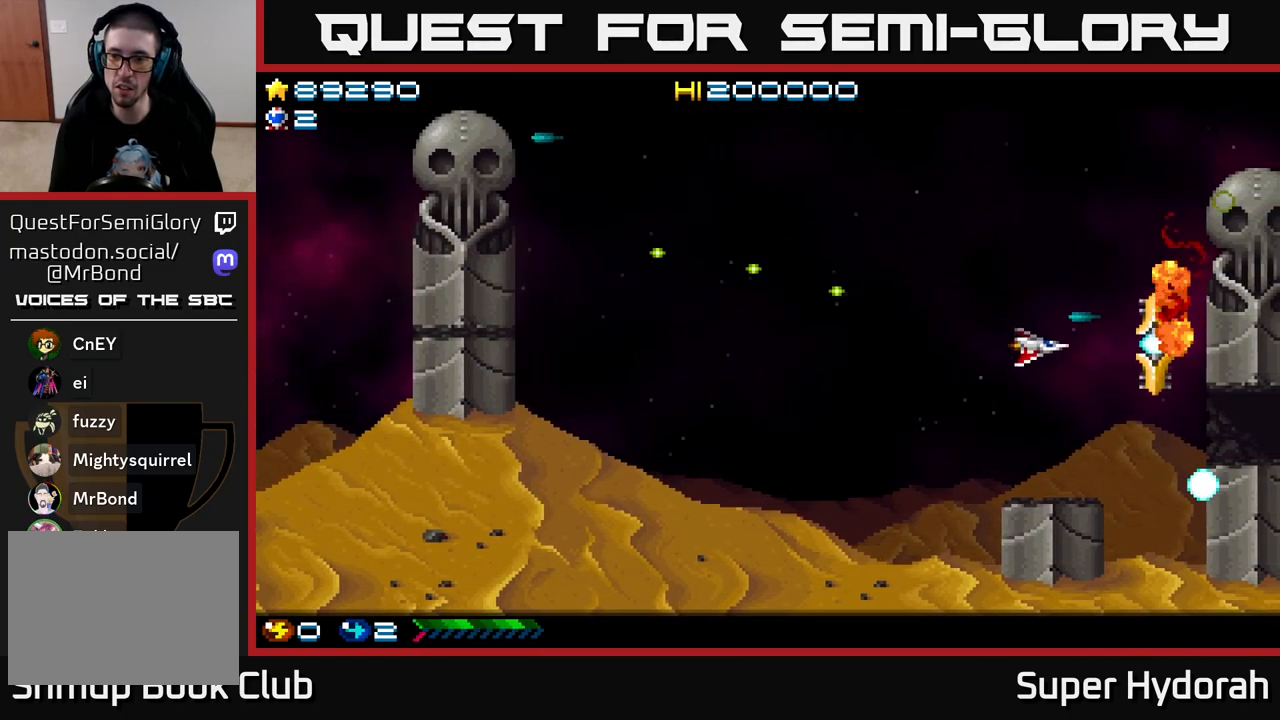
{"buttons": ["A", "DPAD_UP", "DPAD_LEFT"], "left_stick": "center", "events": [[133, "DPAD_LEFT", "up"], [250, "DPAD_RIGHT", "down"], [367, "DPAD_RIGHT", "up"], [383, "DPAD_DOWN", "up"], [400, "DPAD_UP", "down"], [417, "DPAD_LEFT", "down"]]}
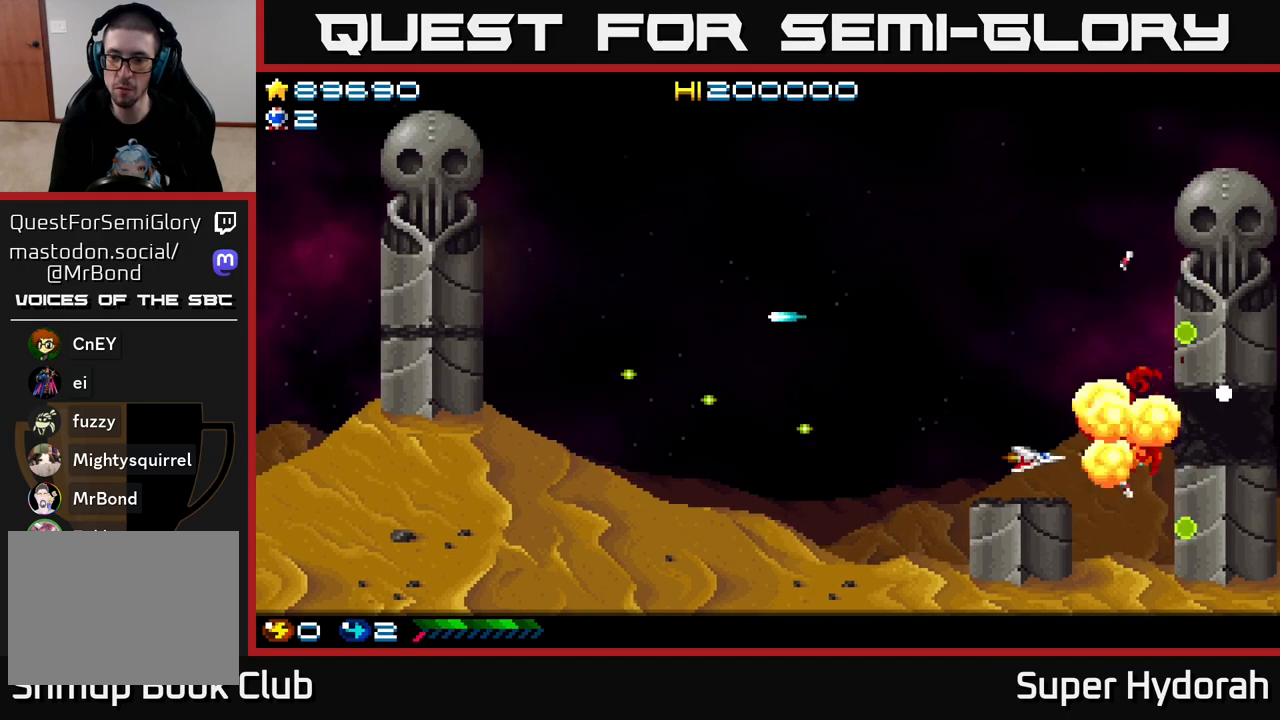
{"buttons": ["A", "DPAD_LEFT"], "left_stick": "center", "events": [[117, "DPAD_LEFT", "up"], [200, "DPAD_RIGHT", "down"], [267, "DPAD_RIGHT", "up"], [300, "DPAD_UP", "up"], [350, "DPAD_DOWN", "down"], [500, "DPAD_DOWN", "up"], [500, "DPAD_LEFT", "down"]]}
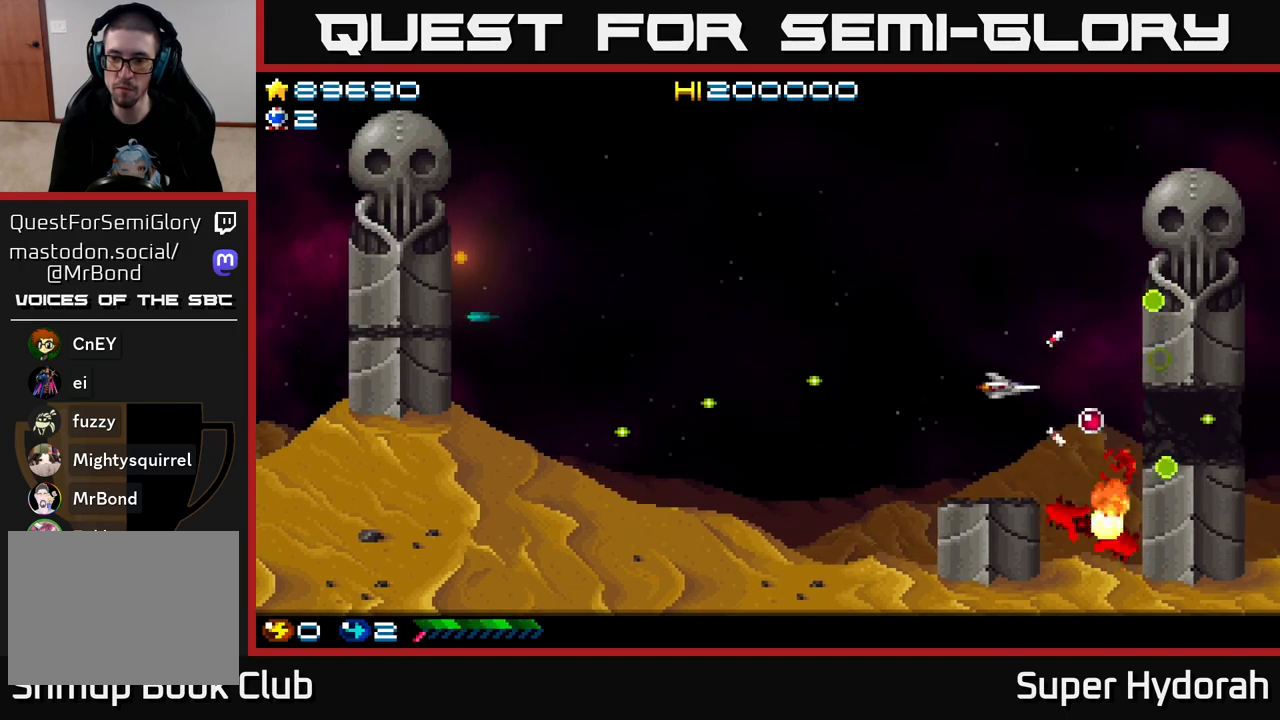
{"buttons": ["A", "DPAD_DOWN", "DPAD_RIGHT"], "left_stick": "center", "events": [[133, "DPAD_LEFT", "up"], [167, "DPAD_DOWN", "down"], [200, "DPAD_RIGHT", "down"], [267, "DPAD_DOWN", "up"], [383, "DPAD_DOWN", "down"]]}
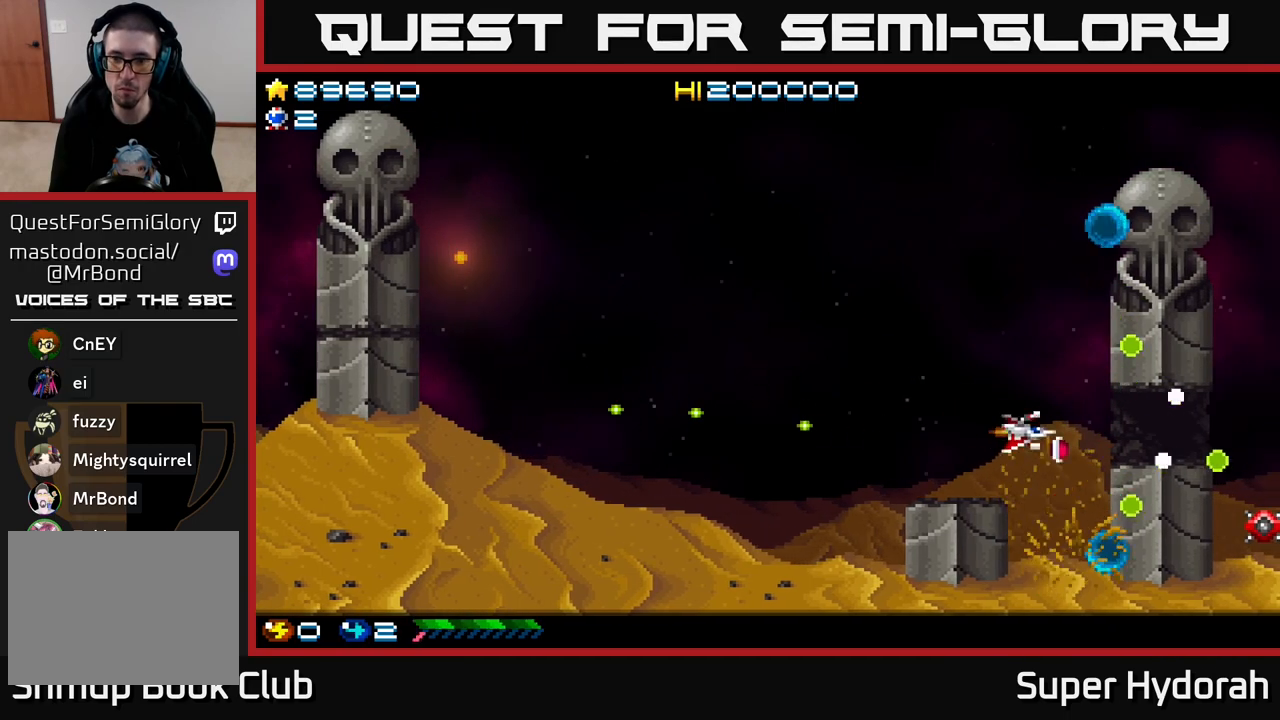
{"buttons": ["A", "DPAD_RIGHT"], "left_stick": "center", "events": [[17, "DPAD_DOWN", "up"], [67, "DPAD_RIGHT", "up"], [100, "DPAD_UP", "down"], [133, "DPAD_LEFT", "down"], [200, "DPAD_UP", "up"], [283, "DPAD_LEFT", "up"], [383, "DPAD_RIGHT", "down"]]}
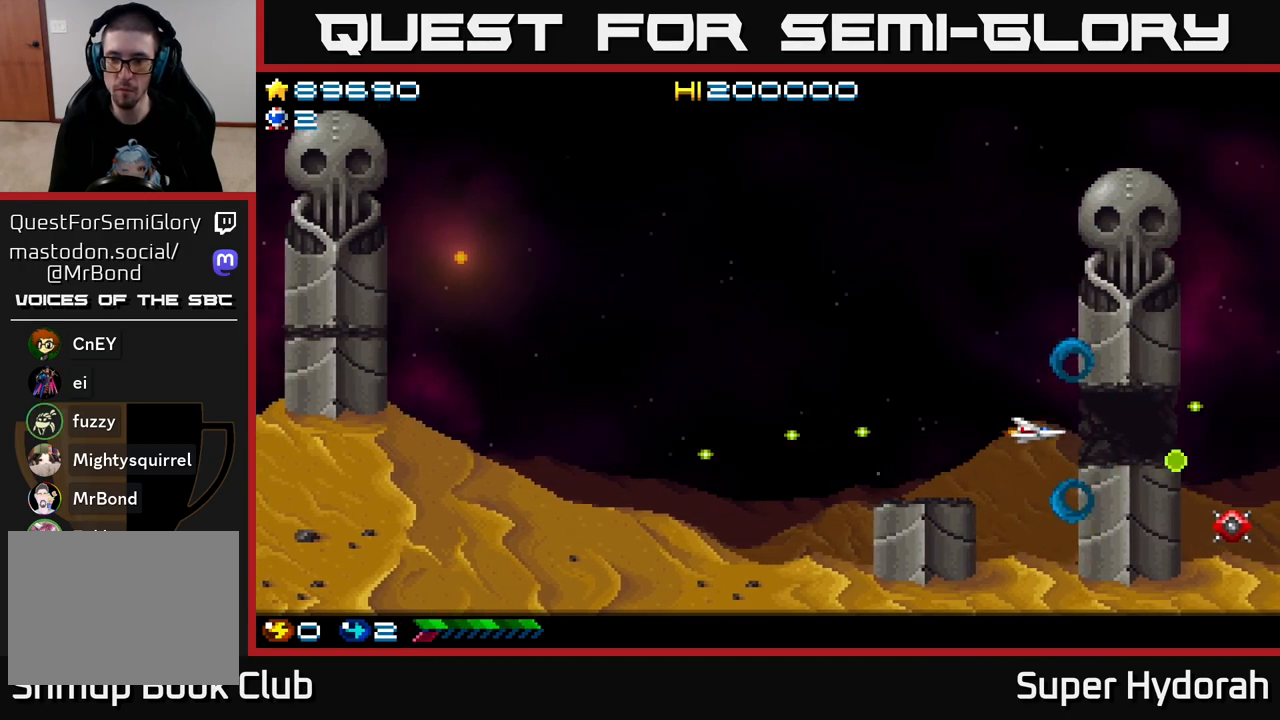
{"buttons": ["A"], "left_stick": "center", "events": [[317, "DPAD_RIGHT", "up"]]}
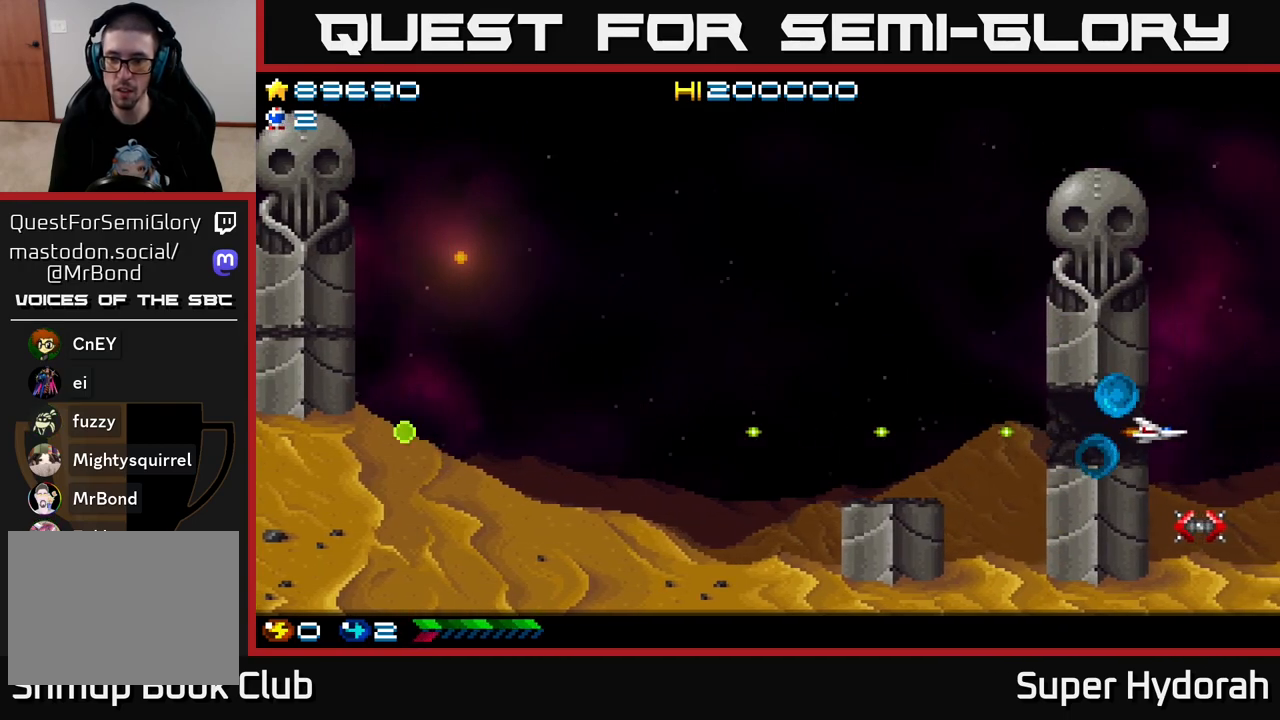
{"buttons": ["A"], "left_stick": "center", "events": [[317, "DPAD_LEFT", "down"], [467, "DPAD_LEFT", "up"]]}
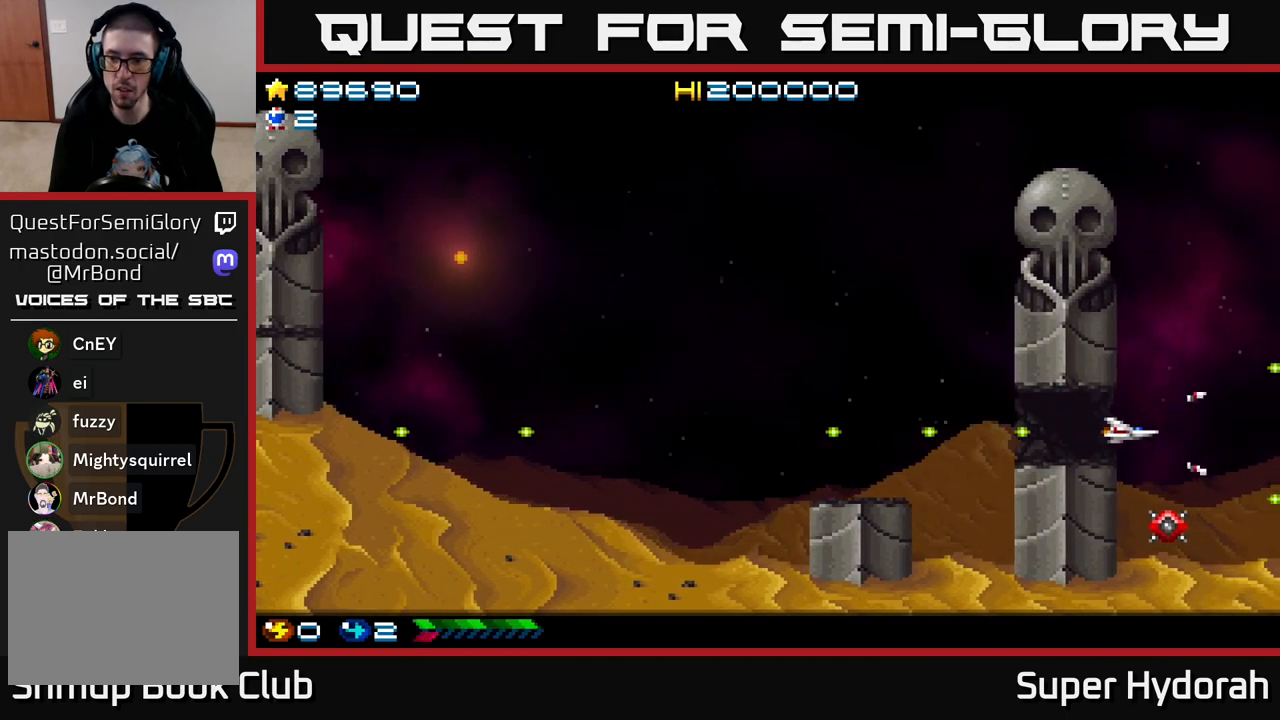
{"buttons": ["A"], "left_stick": "center", "events": [[217, "DPAD_LEFT", "down"], [417, "DPAD_LEFT", "up"]]}
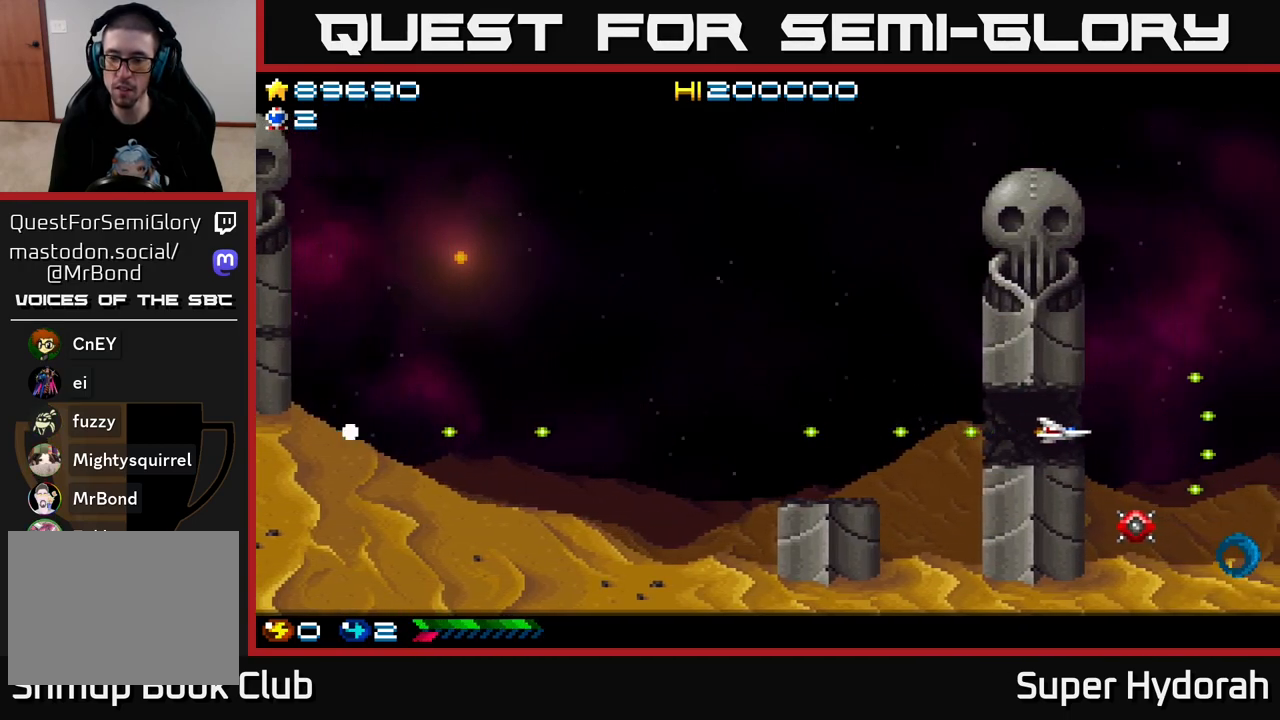
{"buttons": ["A"], "left_stick": "center", "events": [[100, "DPAD_LEFT", "down"], [200, "DPAD_LEFT", "up"], [383, "DPAD_LEFT", "down"], [450, "DPAD_LEFT", "up"]]}
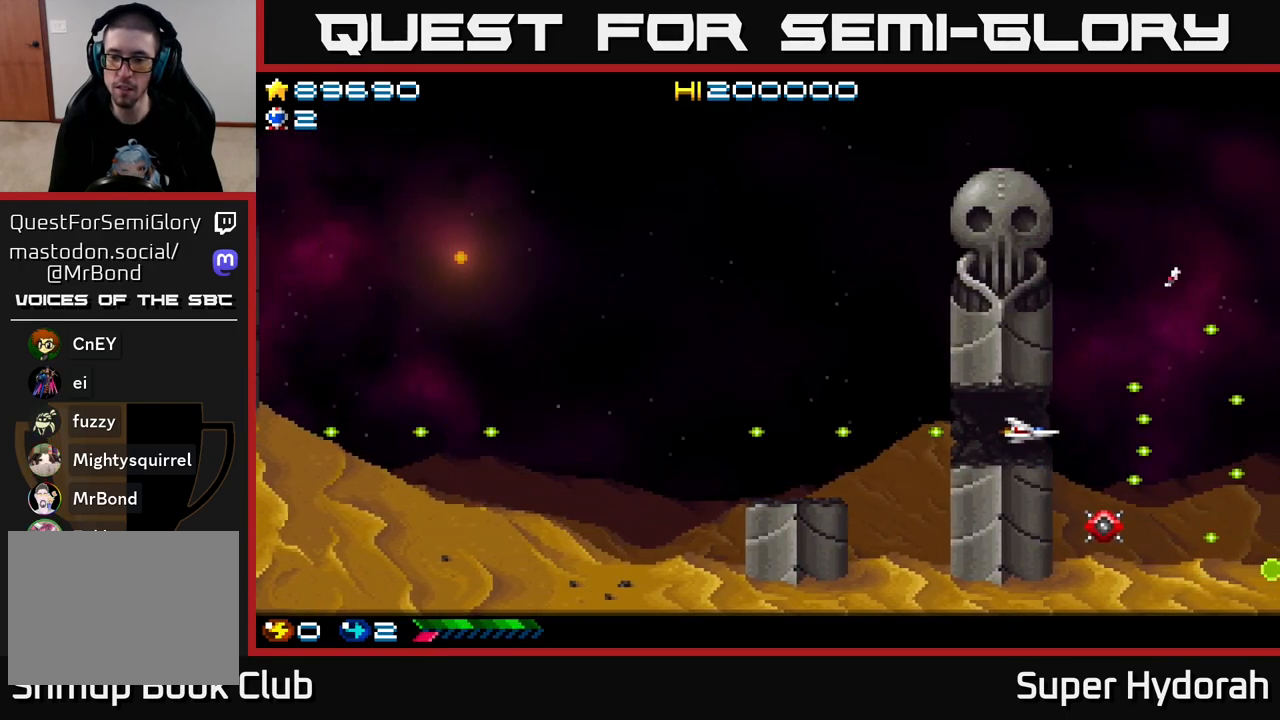
{"buttons": ["A"], "left_stick": "center", "events": [[200, "DPAD_LEFT", "down"], [283, "DPAD_LEFT", "up"]]}
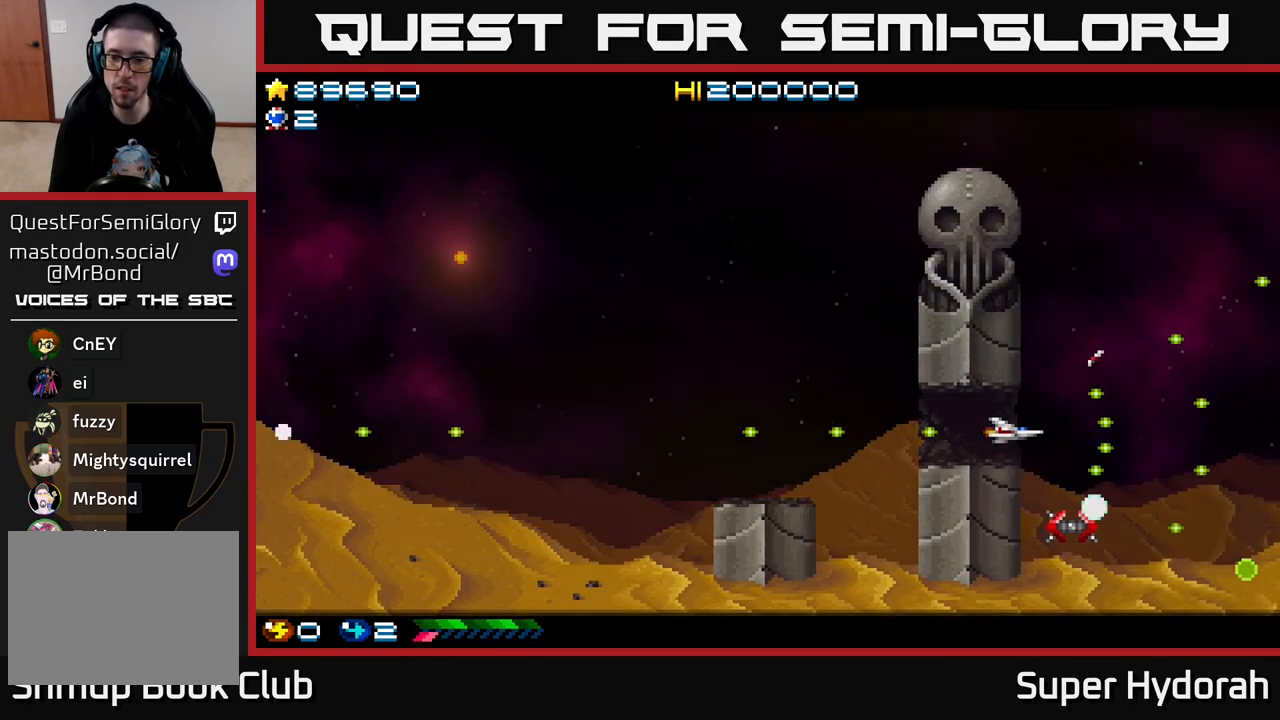
{"buttons": ["A", "DPAD_DOWN"], "left_stick": "center", "events": [[167, "DPAD_RIGHT", "down"], [350, "DPAD_DOWN", "down"], [367, "DPAD_RIGHT", "up"]]}
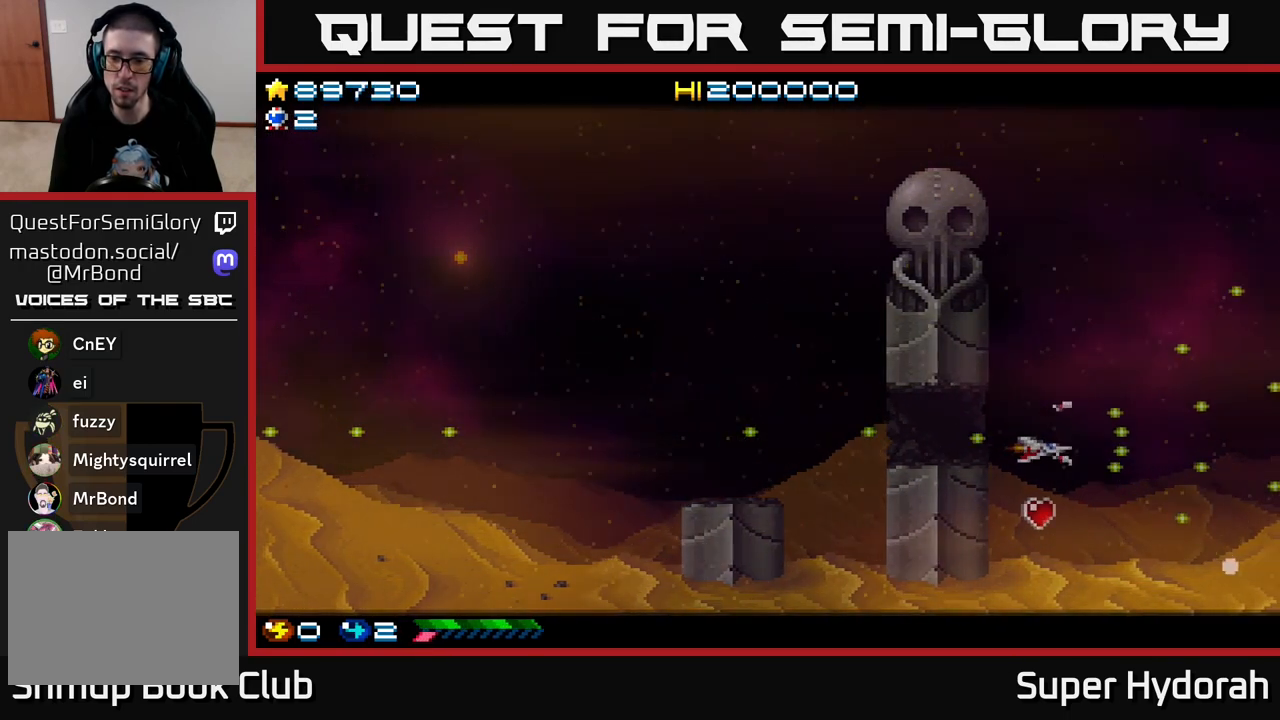
{"buttons": ["A", "DPAD_UP", "DPAD_RIGHT"], "left_stick": "center", "events": [[183, "DPAD_DOWN", "up"], [200, "DPAD_RIGHT", "down"], [217, "DPAD_UP", "down"]]}
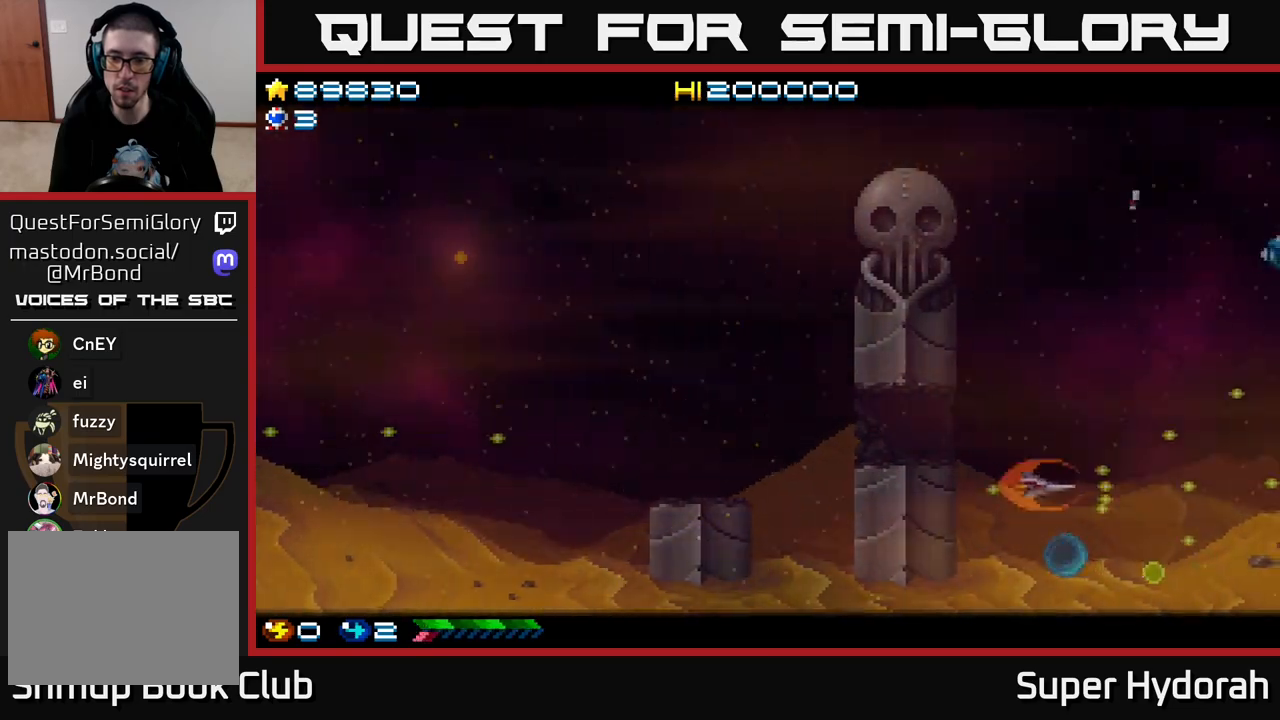
{"buttons": ["A", "DPAD_UP"], "left_stick": "center", "events": [[133, "DPAD_RIGHT", "up"]]}
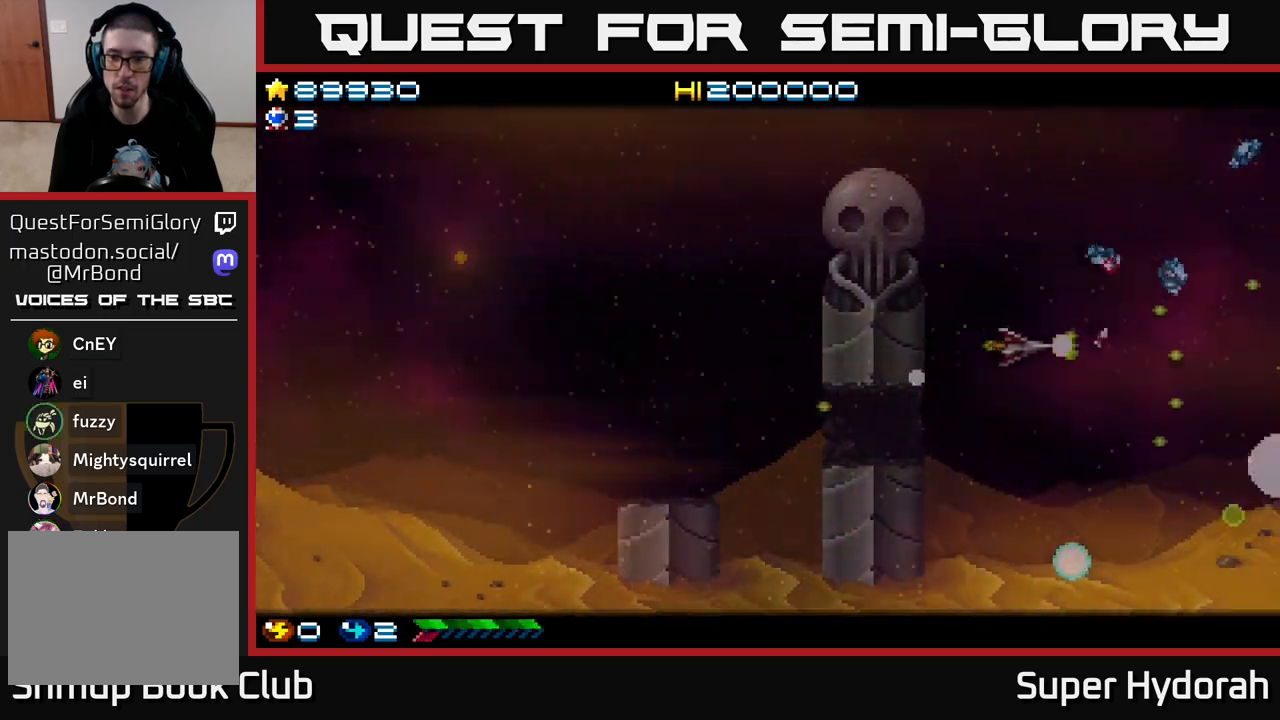
{"buttons": ["A", "DPAD_UP", "DPAD_RIGHT"], "left_stick": "center", "events": [[167, "DPAD_LEFT", "down"], [183, "DPAD_UP", "up"], [233, "DPAD_DOWN", "down"], [233, "DPAD_LEFT", "up"], [267, "DPAD_RIGHT", "down"], [383, "DPAD_DOWN", "up"], [500, "DPAD_UP", "down"]]}
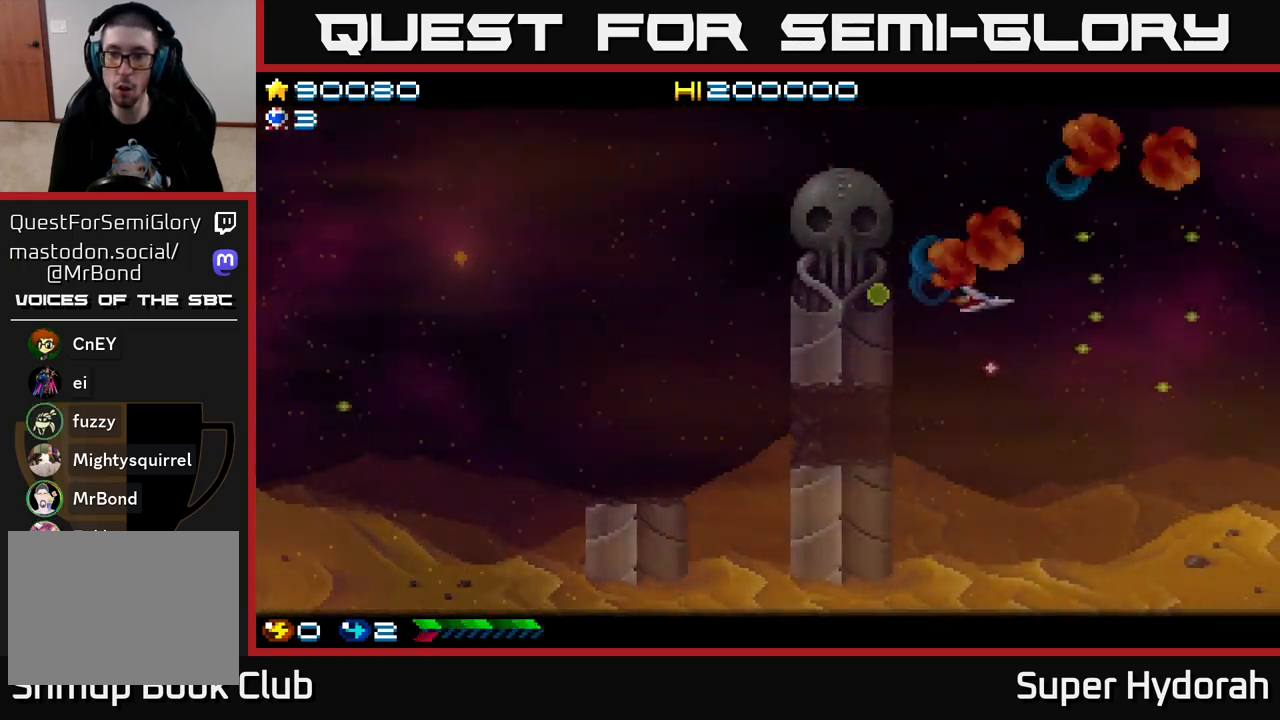
{"buttons": ["A", "DPAD_DOWN", "DPAD_RIGHT"], "left_stick": "center", "events": [[67, "DPAD_UP", "up"], [100, "DPAD_DOWN", "down"]]}
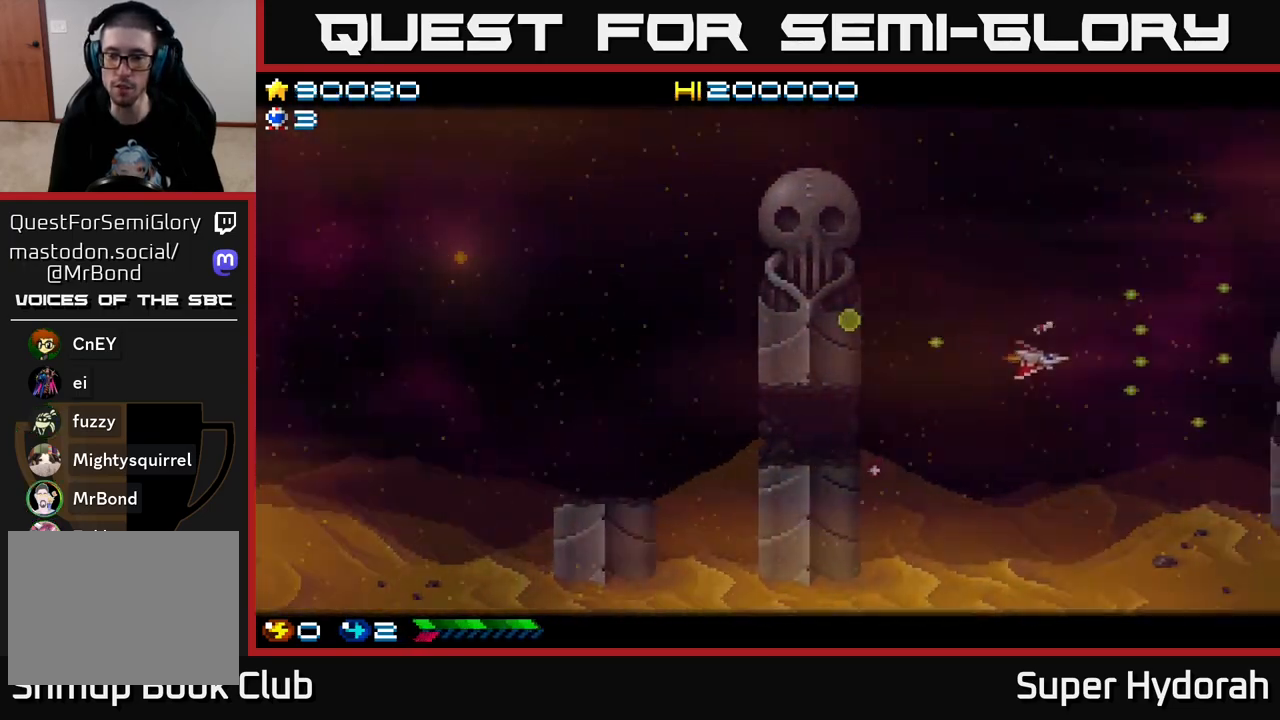
{"buttons": ["A", "DPAD_UP", "DPAD_RIGHT"], "left_stick": "center", "events": [[67, "DPAD_RIGHT", "up"], [83, "DPAD_DOWN", "up"], [317, "DPAD_RIGHT", "down"], [483, "DPAD_UP", "down"]]}